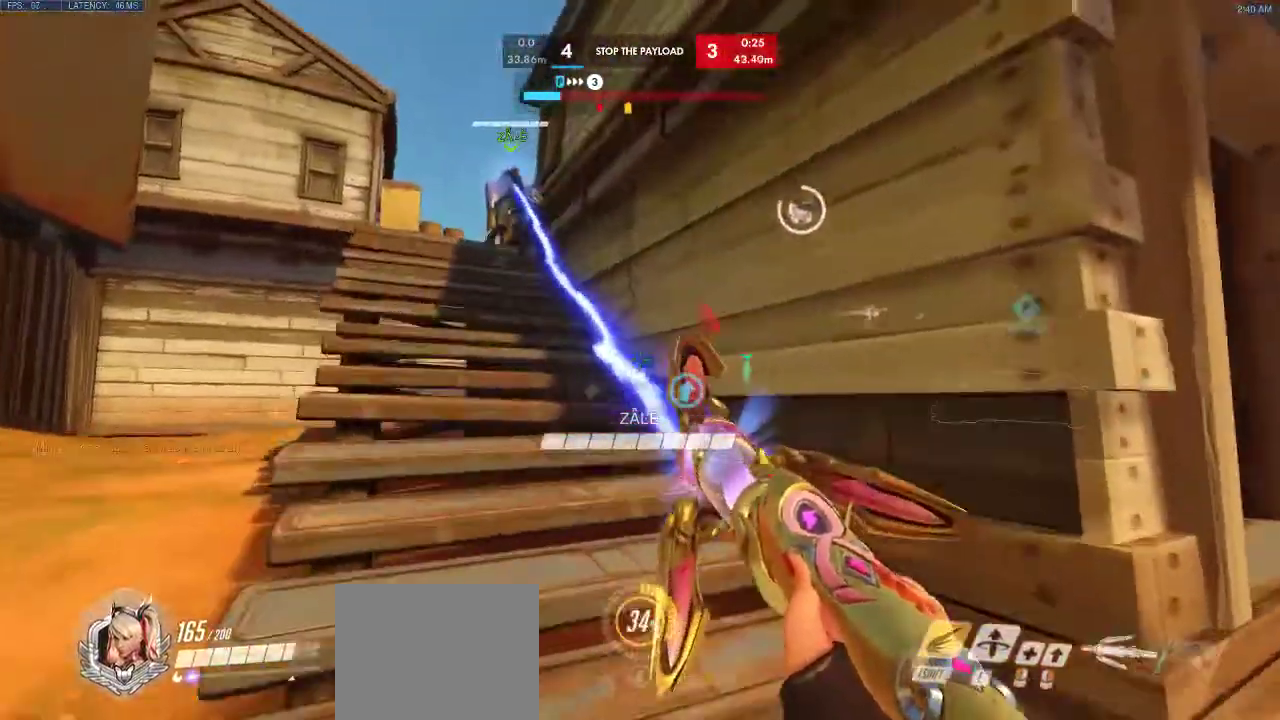
Gameplay with keyboard; each line is a JSON object with the keys held at the frame after it. "events" lists presses ("down") and releases ("up") of "a", "d", "e", "q", "s", "shift", "space" and "w" between this image and that frame as [ms after this image, input, new state], when the widget could be followed in between. No other keys are recorded. Mouse input is not recorded.
{"keys": ["a", "space", "w"], "events": [[267, "space", "up"], [283, "space", "down"], [300, "shift", "up"]]}
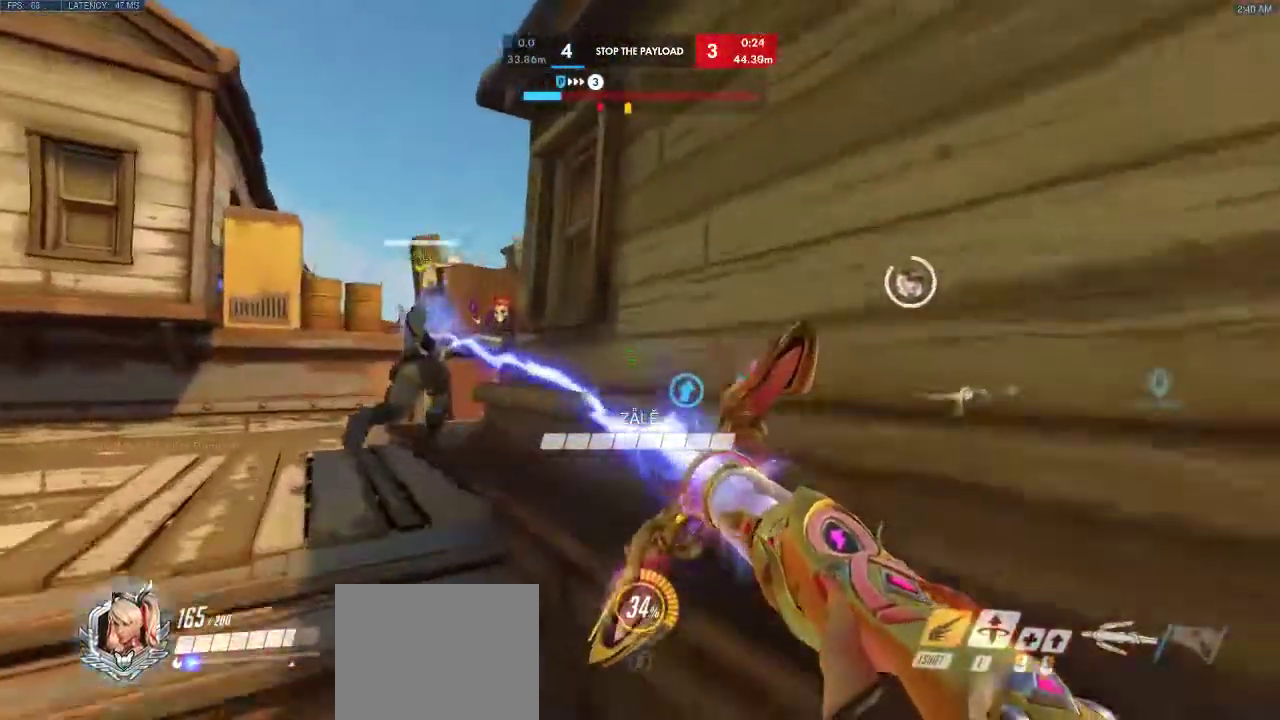
{"keys": ["a", "space", "w"], "events": []}
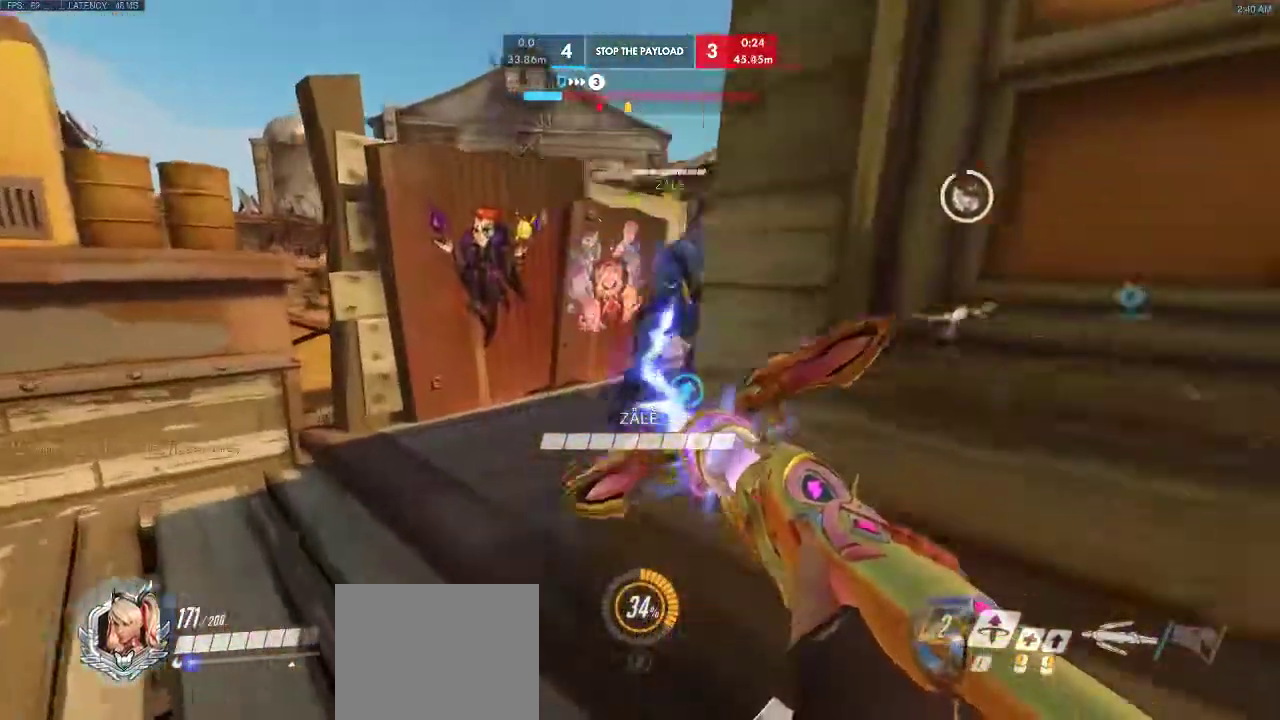
{"keys": ["a", "d", "w"], "events": [[50, "space", "up"], [500, "d", "down"]]}
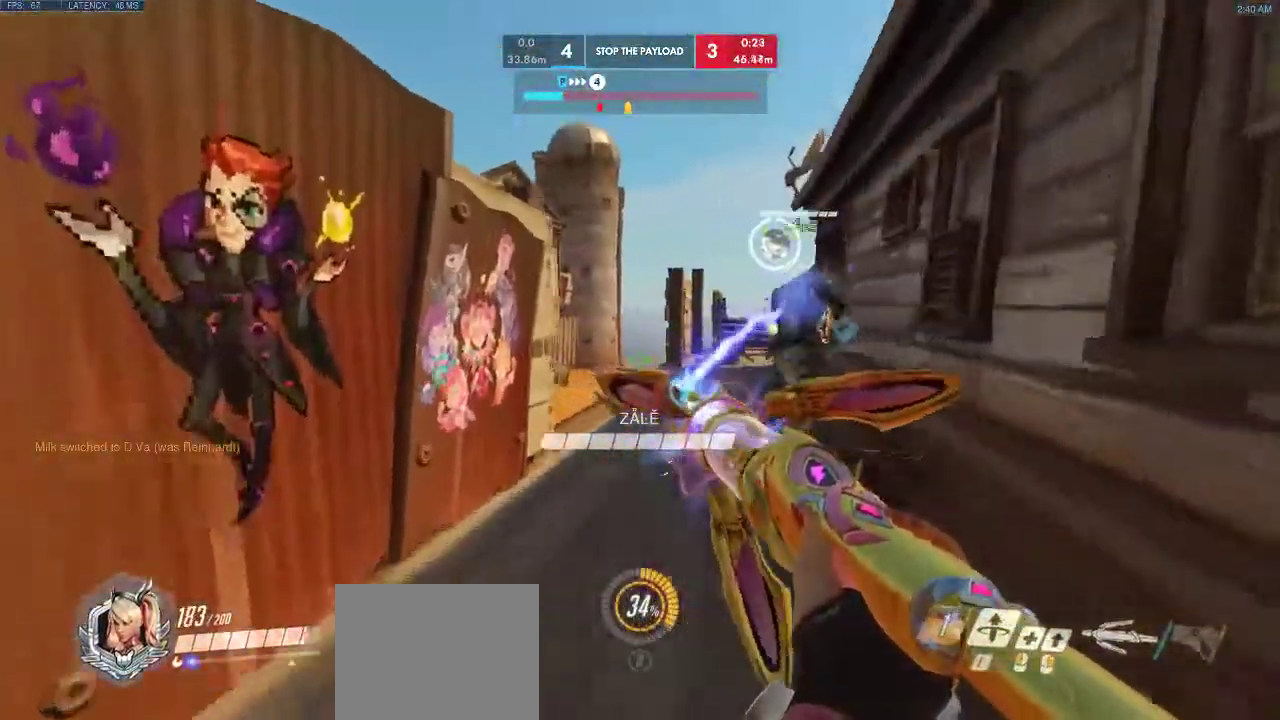
{"keys": ["a", "d", "w"], "events": [[50, "a", "up"], [83, "w", "up"], [283, "space", "down"], [400, "space", "up"], [433, "w", "down"], [450, "a", "down"]]}
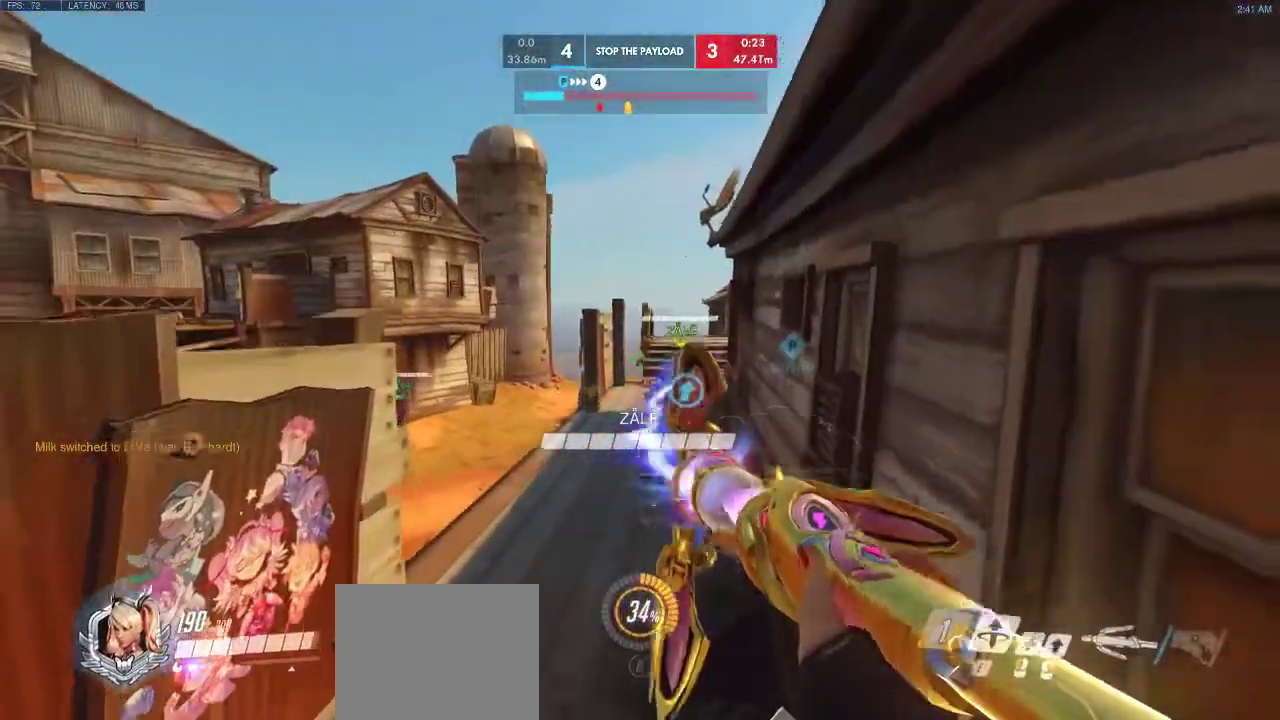
{"keys": ["s"], "events": [[167, "space", "down"], [233, "w", "up"], [267, "d", "up"], [367, "space", "up"], [433, "s", "down"], [500, "a", "up"]]}
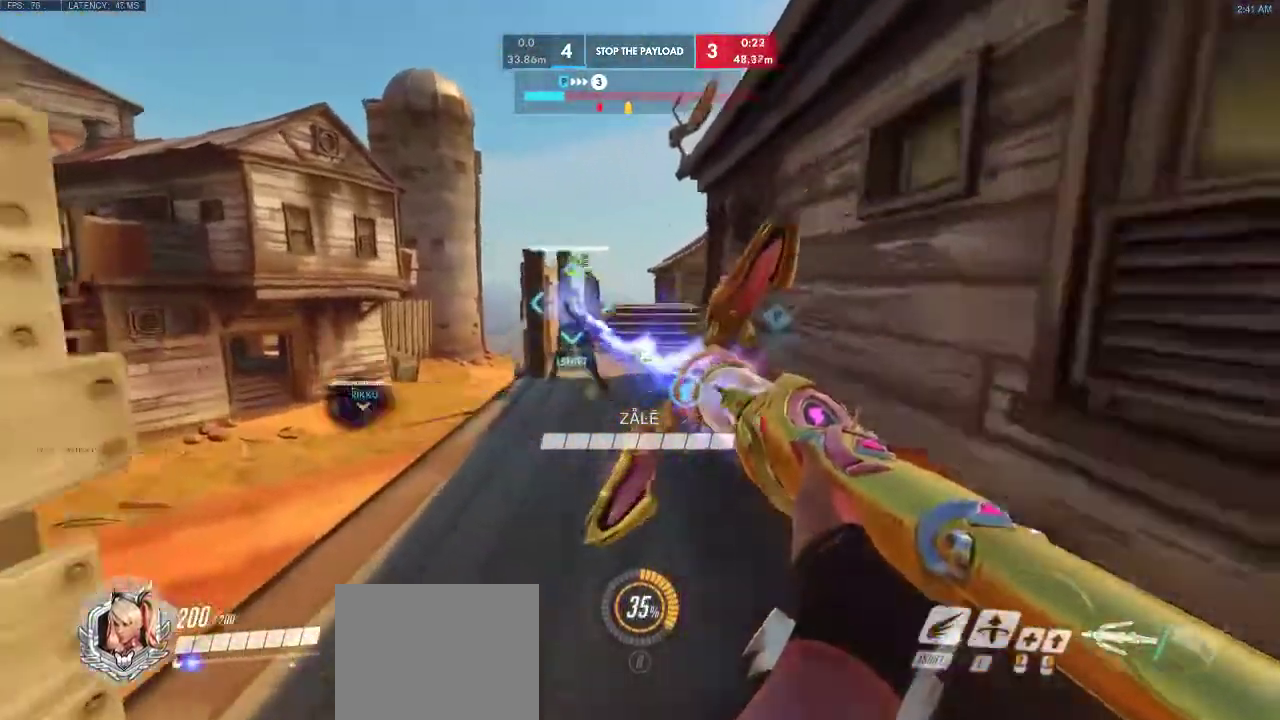
{"keys": [], "events": [[500, "s", "up"]]}
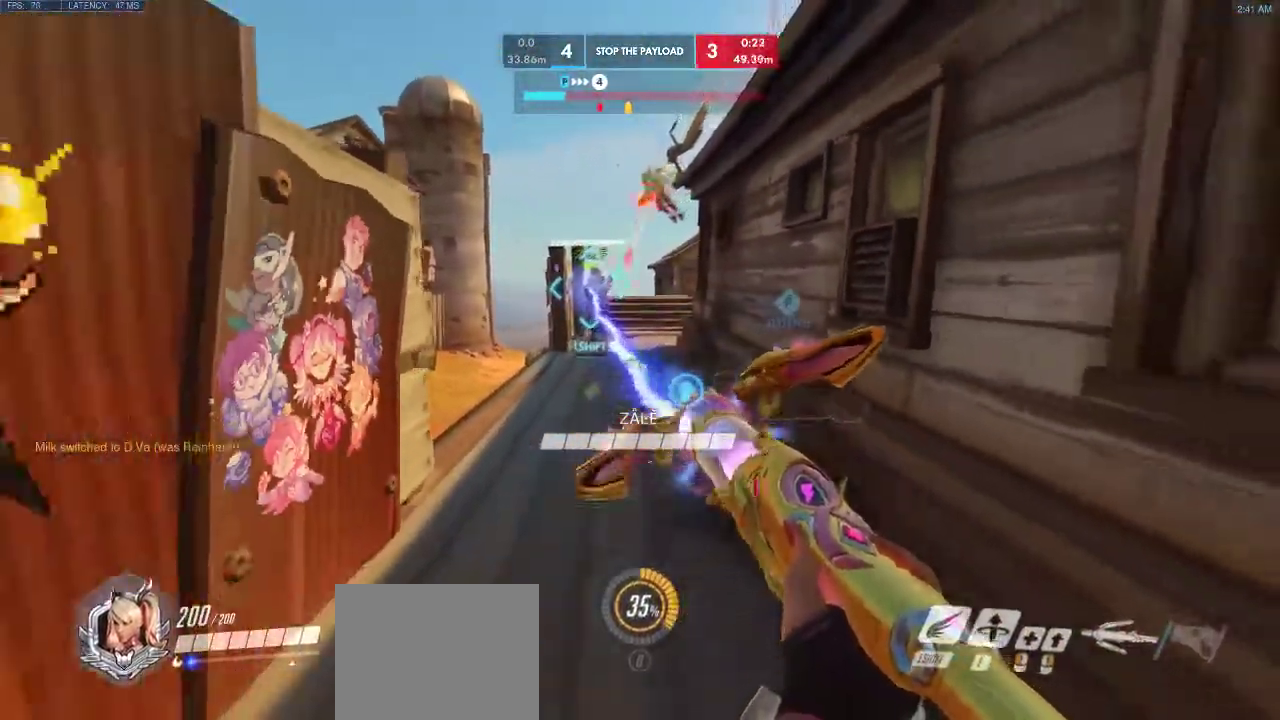
{"keys": [], "events": [[100, "w", "down"], [317, "space", "down"], [367, "space", "up"], [450, "w", "up"]]}
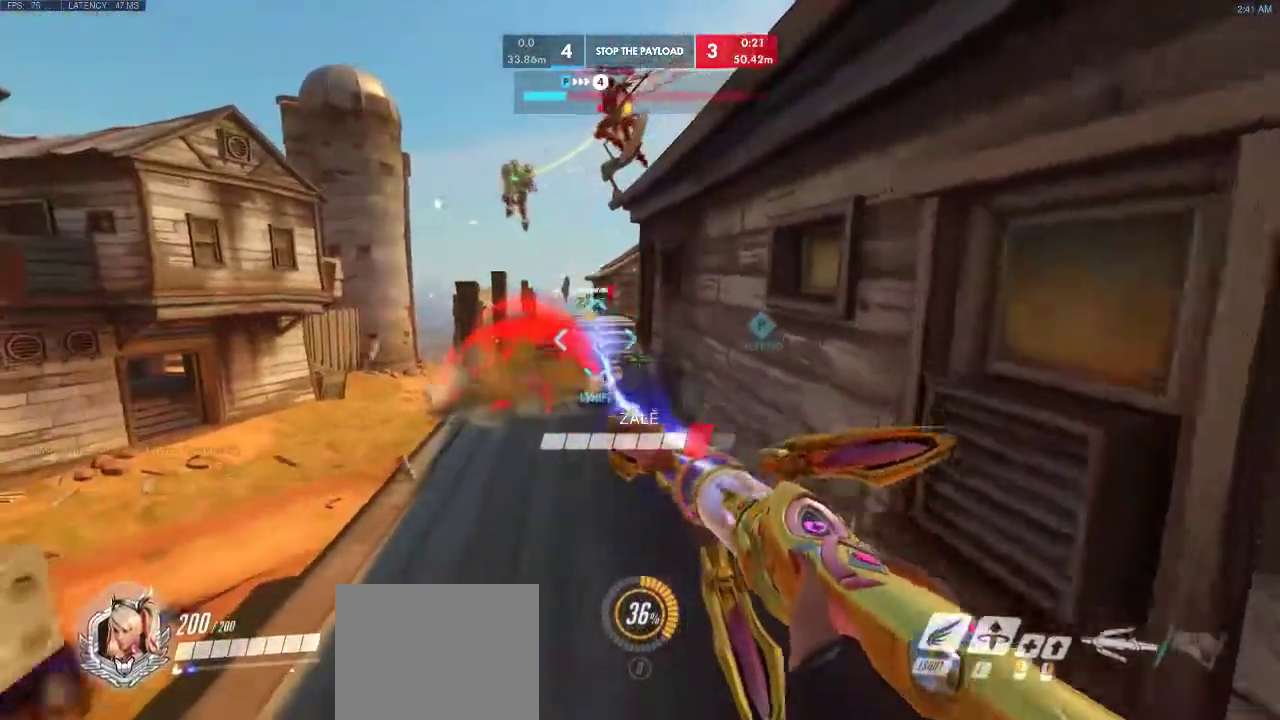
{"keys": ["s", "space"], "events": [[83, "s", "down"], [183, "space", "down"]]}
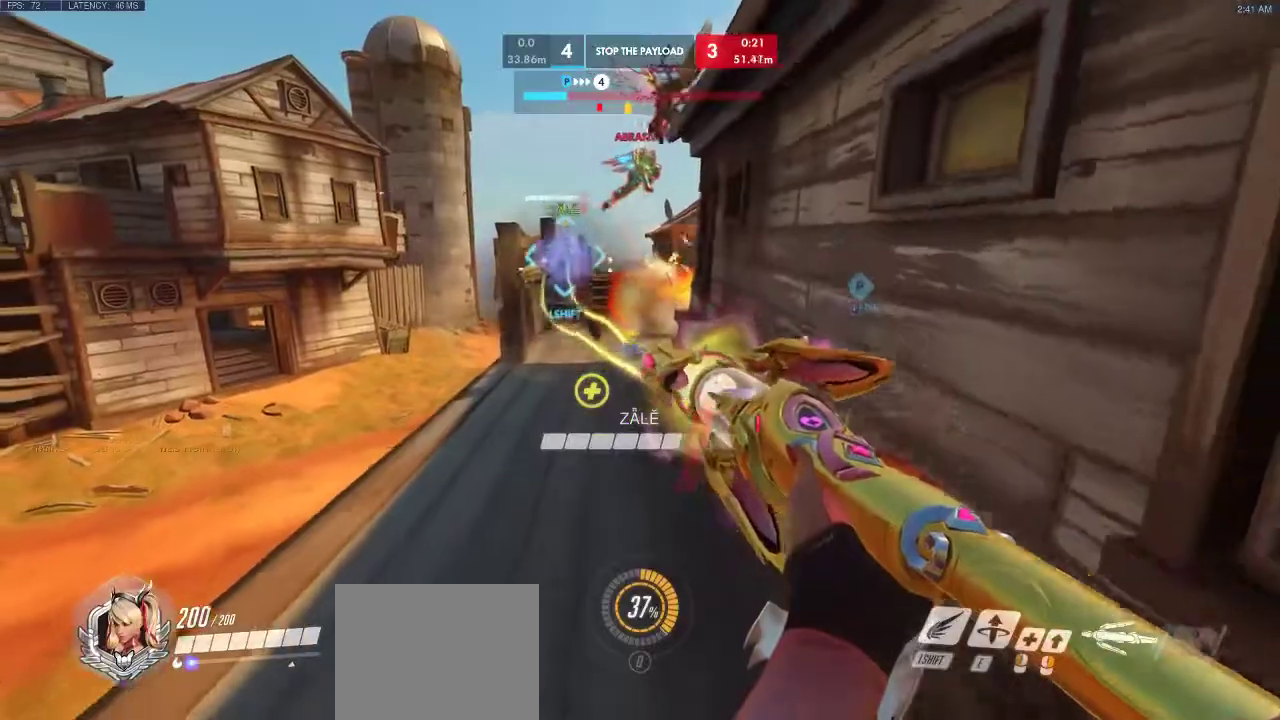
{"keys": ["s", "space"], "events": [[50, "space", "up"], [150, "space", "down"]]}
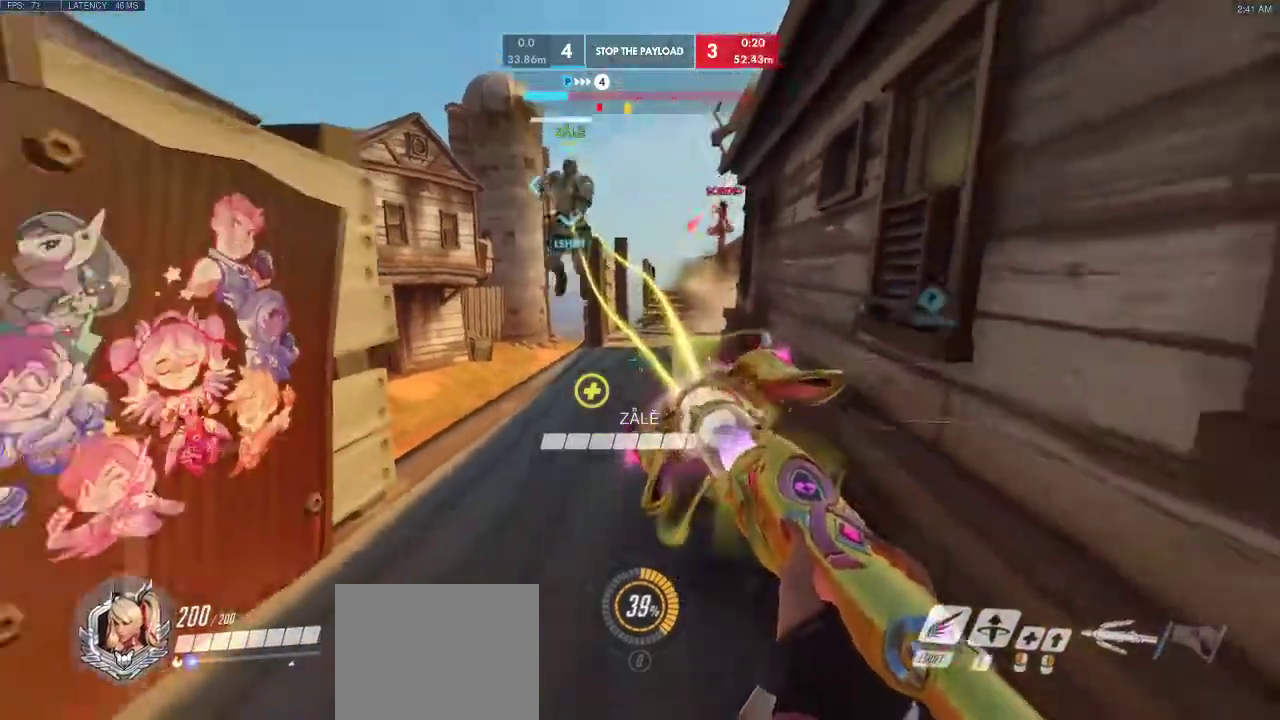
{"keys": ["s", "space"], "events": [[183, "a", "down"], [317, "a", "up"]]}
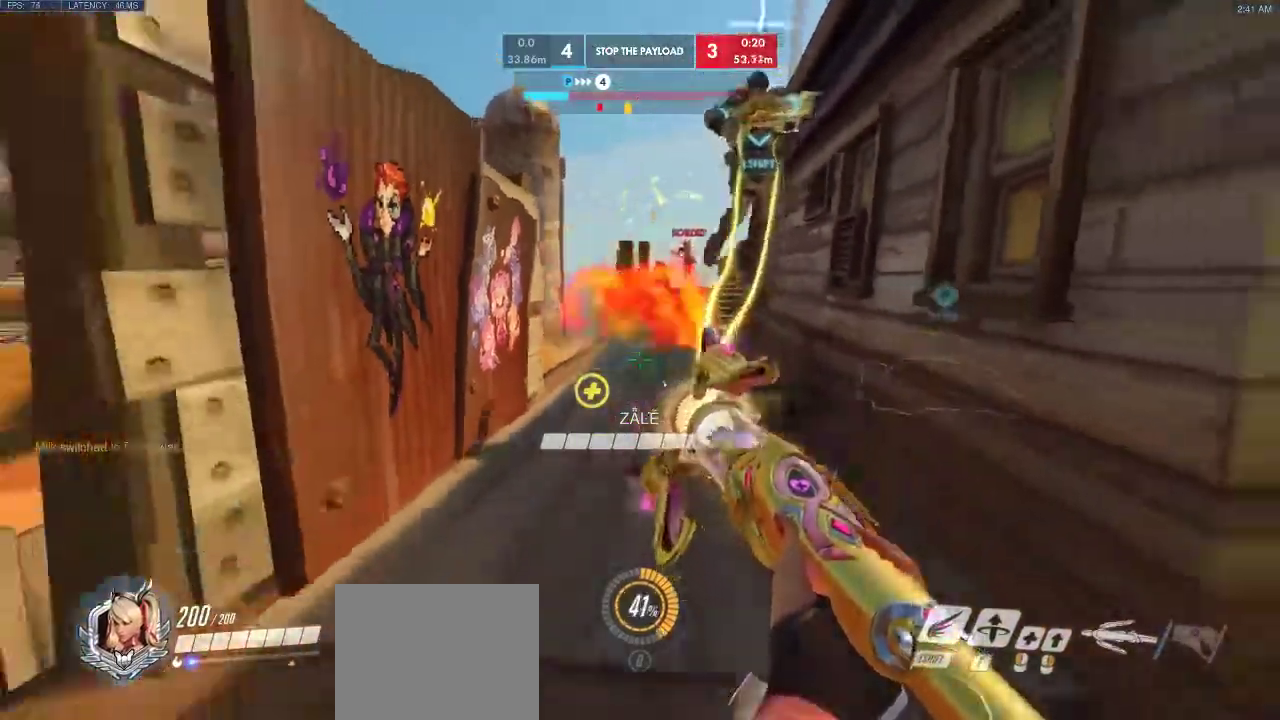
{"keys": ["s", "space"], "events": [[233, "space", "up"], [367, "space", "down"]]}
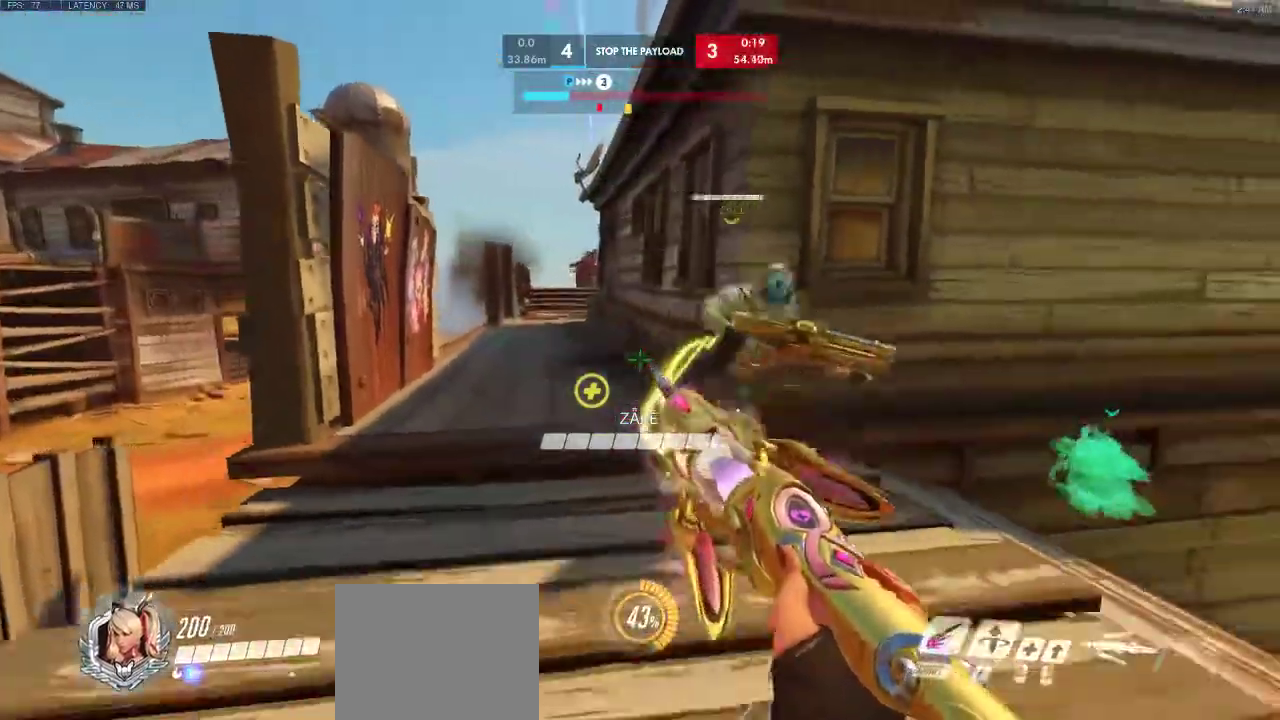
{"keys": ["space", "w"], "events": [[433, "s", "up"], [433, "w", "down"]]}
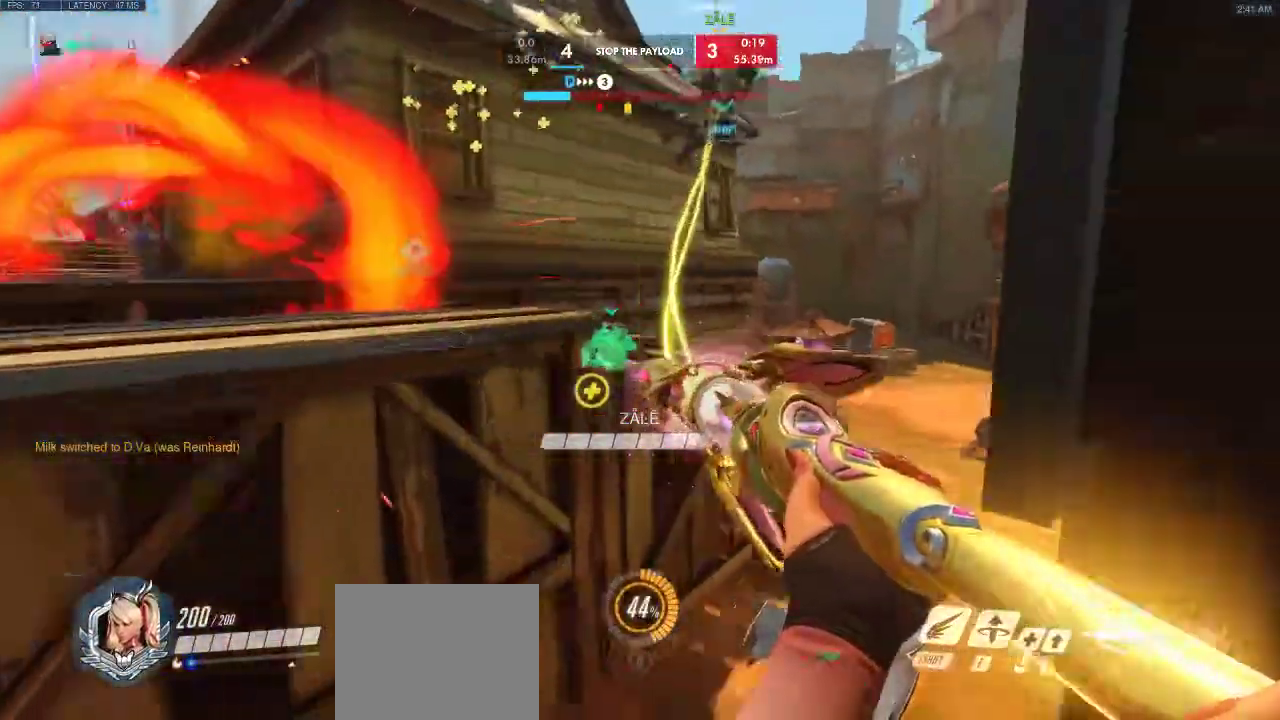
{"keys": ["d", "space", "w"], "events": [[67, "d", "down"]]}
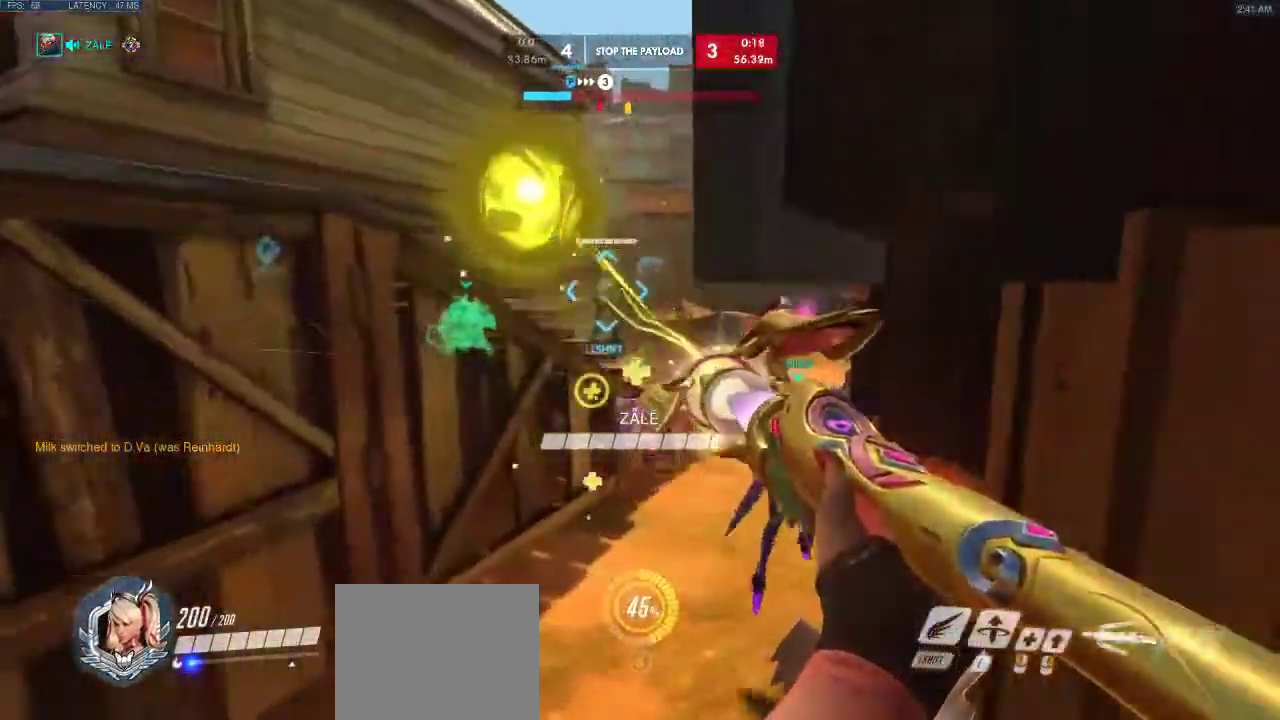
{"keys": ["a", "d", "space", "w"], "events": [[183, "space", "up"], [267, "a", "down"], [433, "space", "down"]]}
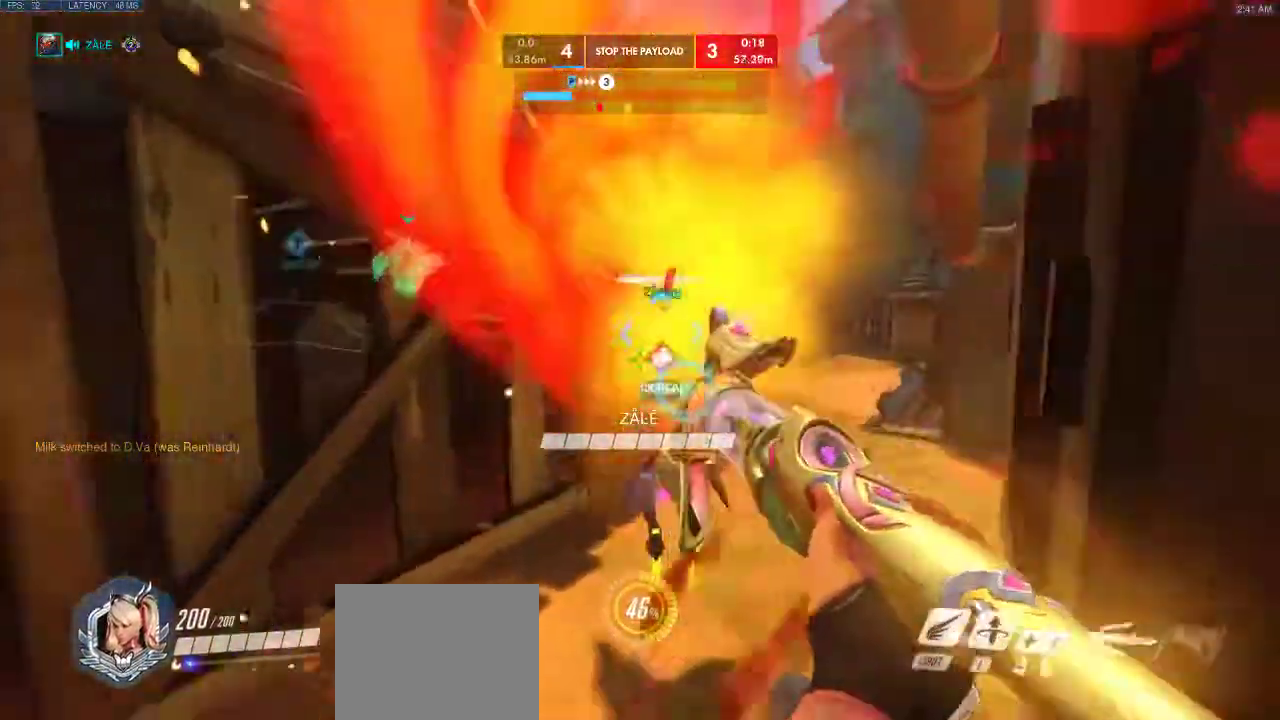
{"keys": ["d", "space", "w"], "events": [[267, "shift", "down"], [333, "a", "up"], [500, "shift", "up"]]}
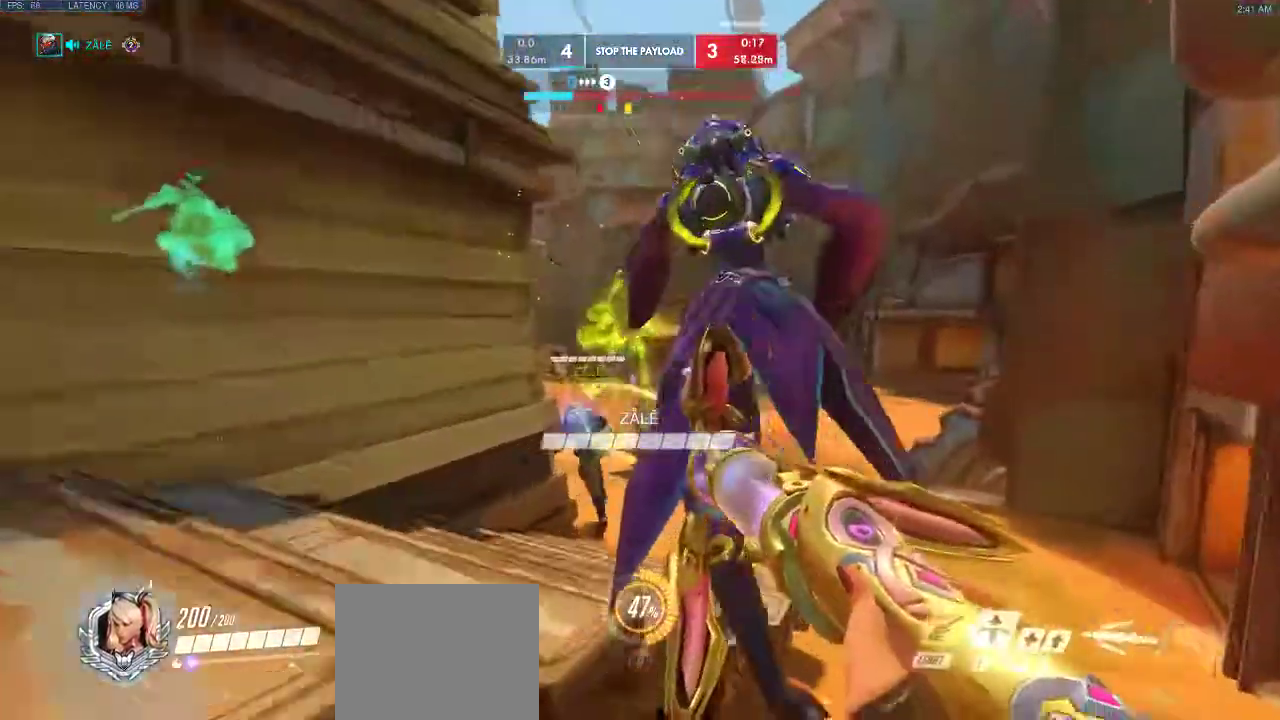
{"keys": ["d", "w"], "events": [[167, "shift", "down"], [383, "shift", "up"], [450, "space", "up"]]}